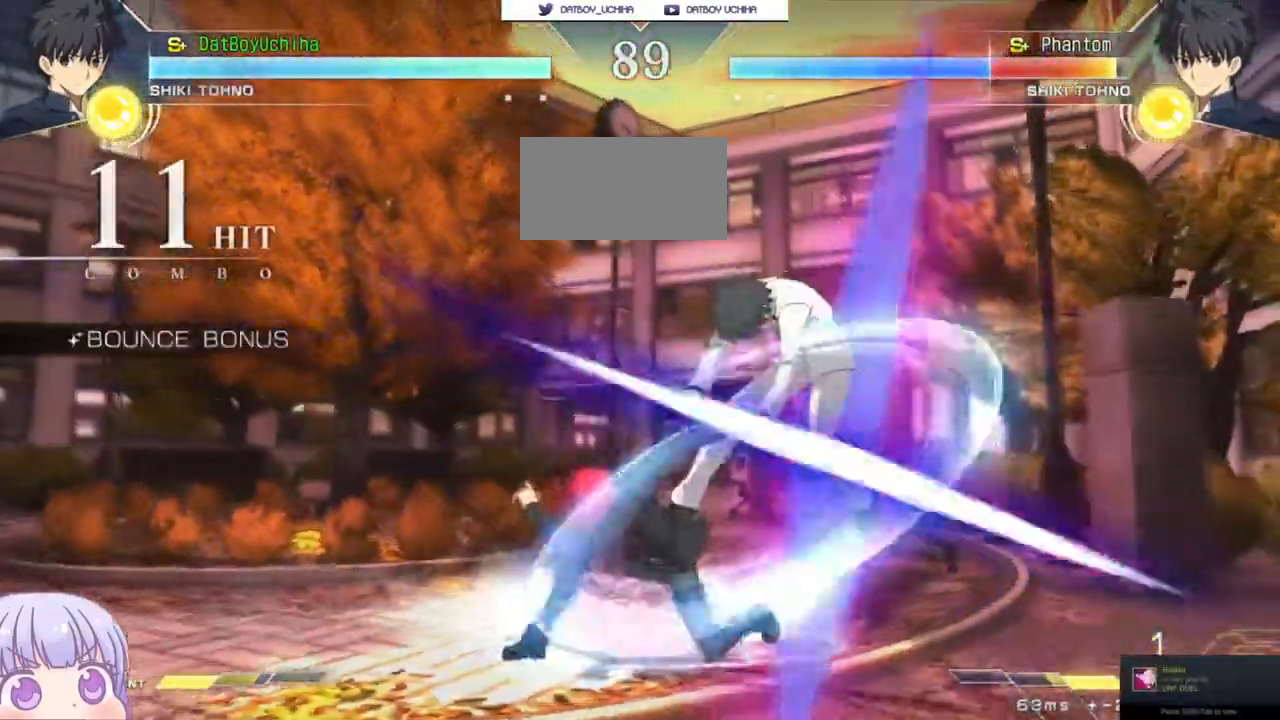
Gameplay with a controller (arcade stick); each line is a JSON object with the inputs held at the frame after it. "events" lists button and stick changes between this image and that frame as [ms after this image, input, new state], when the widget could be followed in between. Not read: L3 R3.
{"buttons": [], "left_stick": "center"}
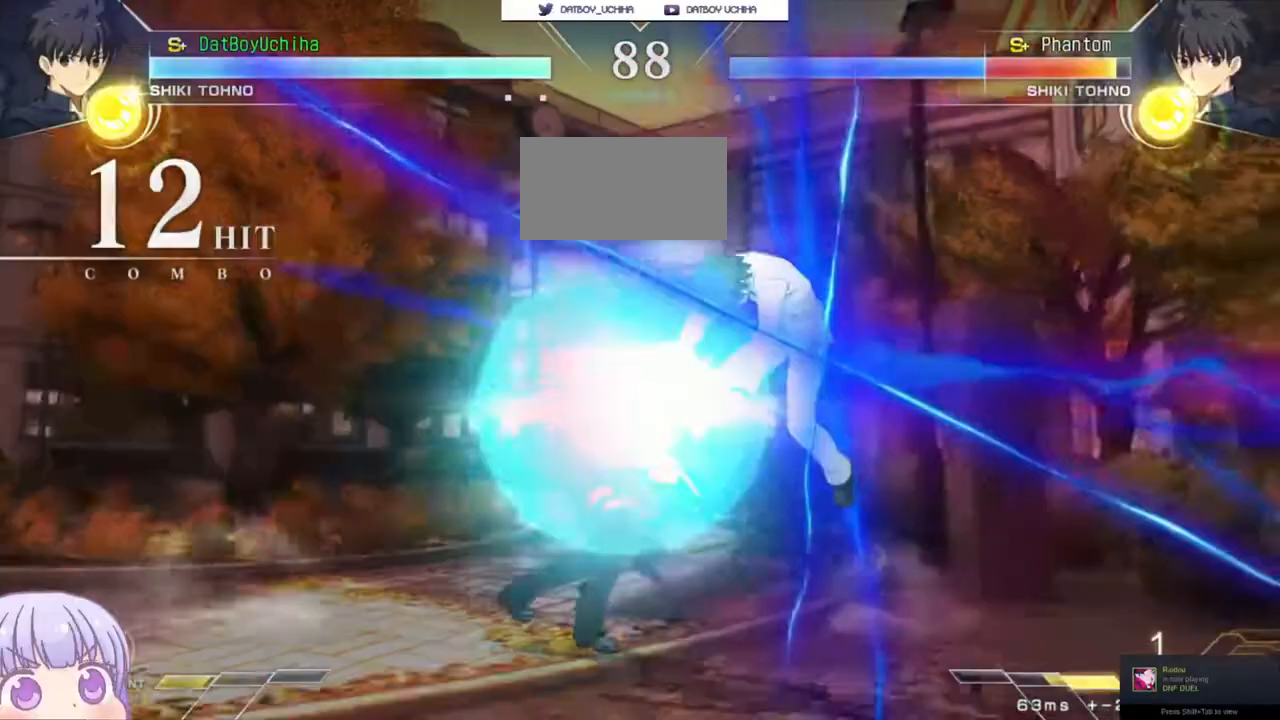
{"buttons": [], "left_stick": "center", "events": []}
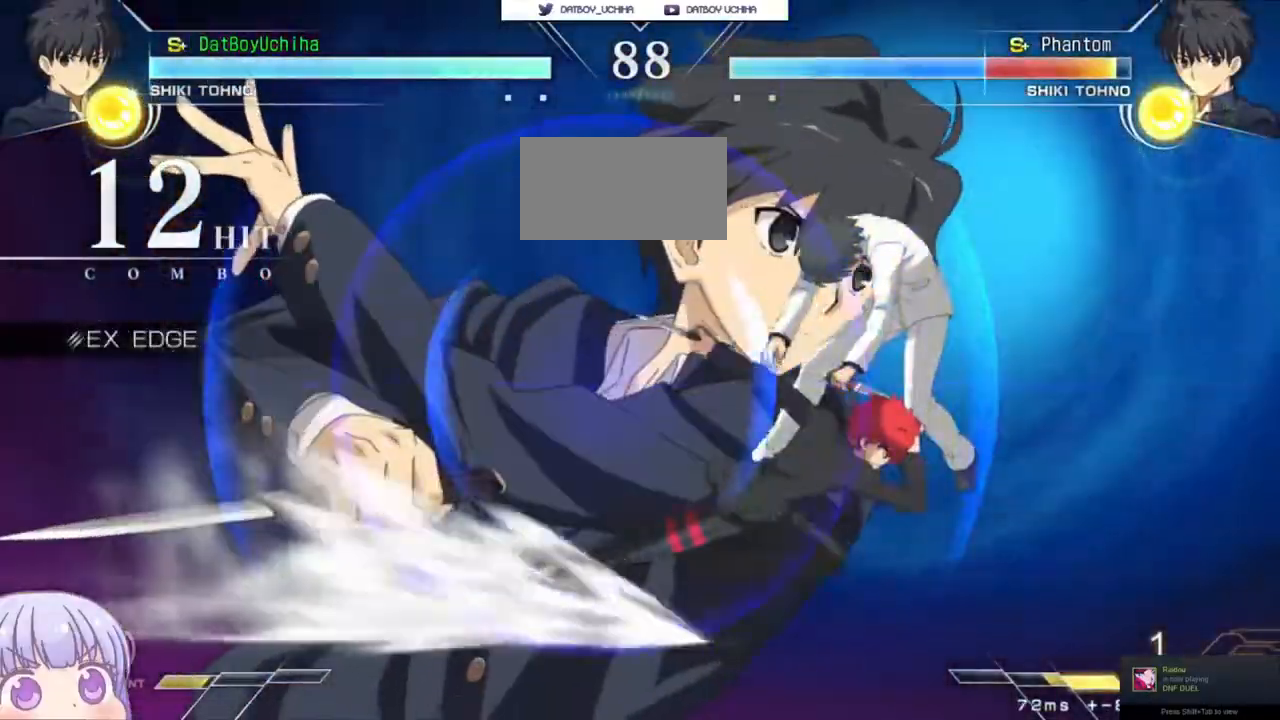
{"buttons": [], "left_stick": "center", "events": []}
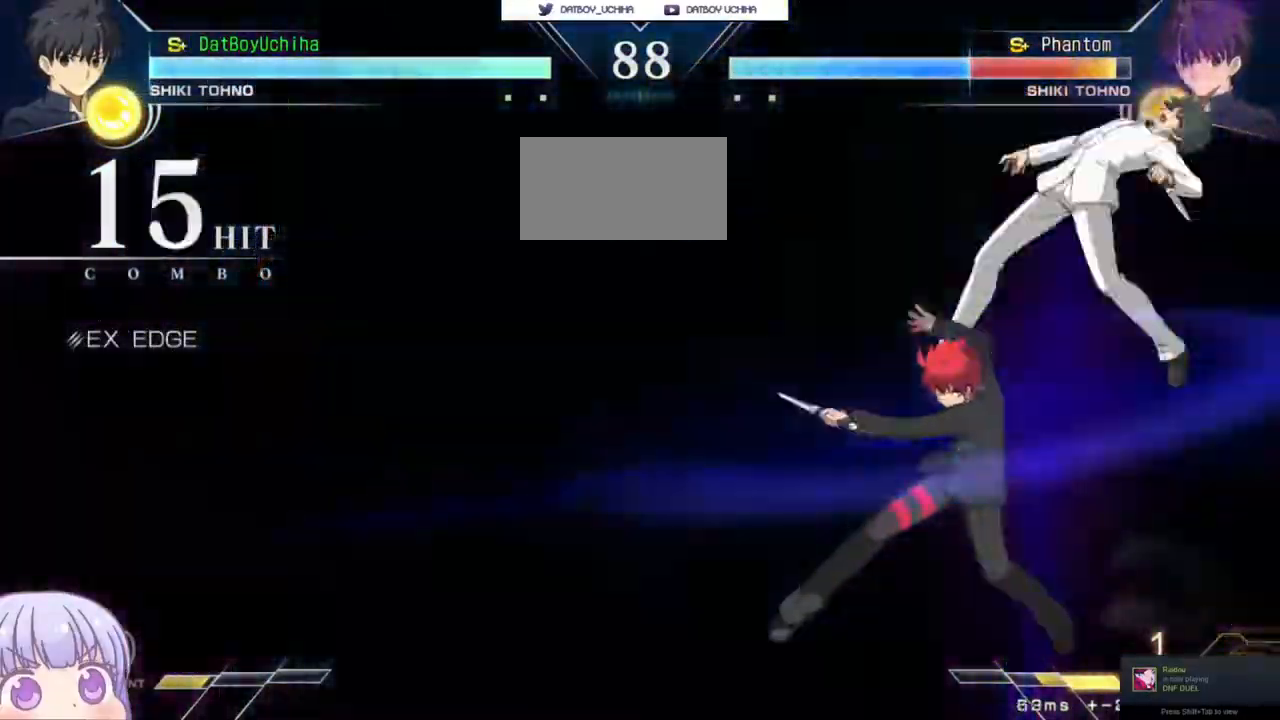
{"buttons": [], "left_stick": "center", "events": []}
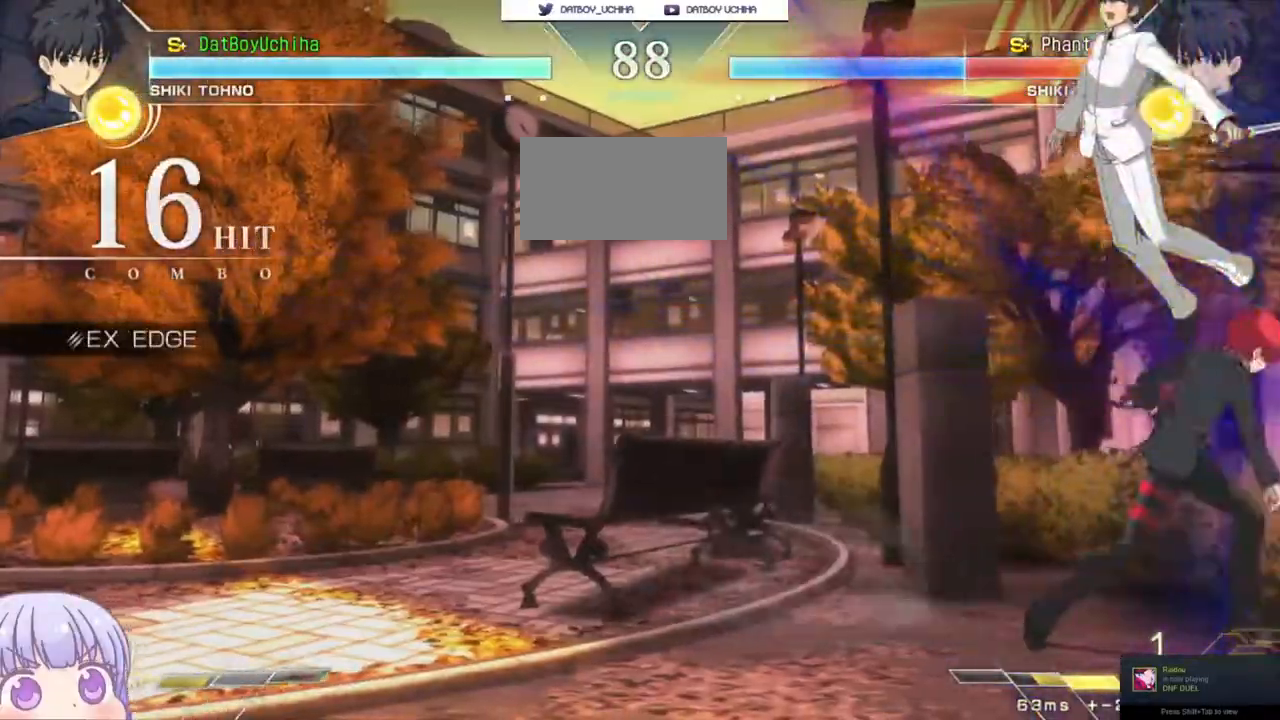
{"buttons": [], "left_stick": "center", "events": [[167, "left_stick", "down-right"], [217, "R1", "down"], [283, "R1", "up"], [333, "left_stick", "center"]]}
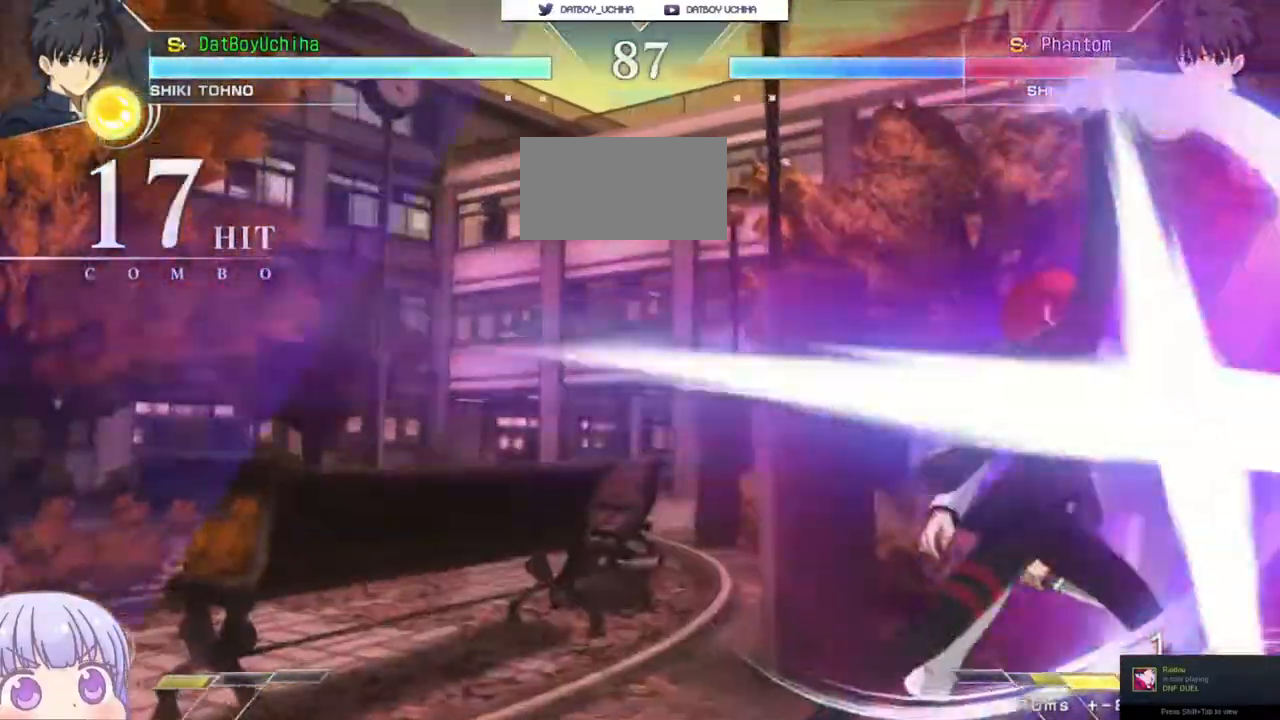
{"buttons": [], "left_stick": "left", "events": [[333, "left_stick", "left"], [400, "SQUARE", "down"], [467, "SQUARE", "up"]]}
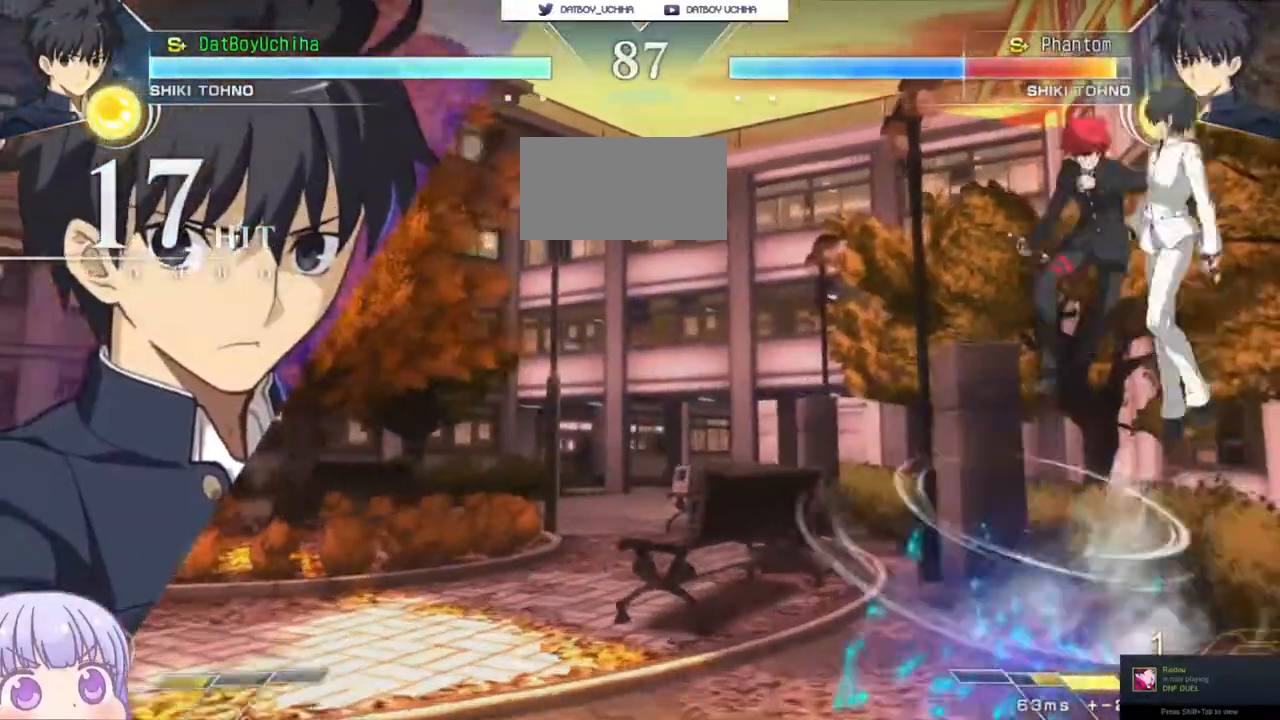
{"buttons": ["SQUARE"], "left_stick": "left", "events": [[100, "SQUARE", "down"], [167, "SQUARE", "up"], [283, "SQUARE", "down"], [367, "SQUARE", "up"], [467, "SQUARE", "down"]]}